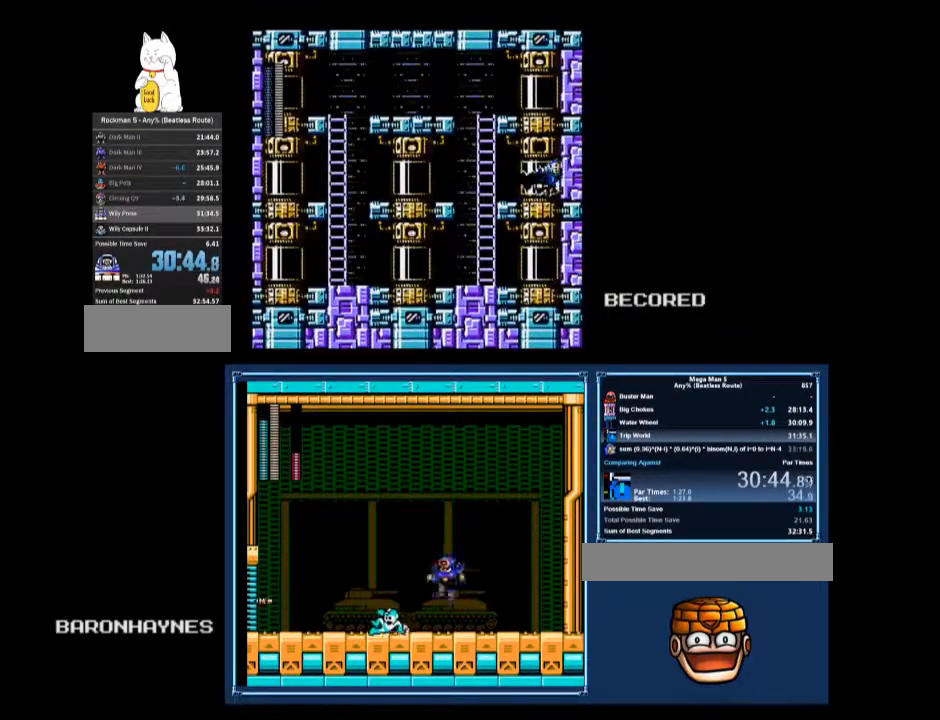
Gameplay with a controller (Nintendo layout); each line is a JSON object with the inputs held at the frame after it. "events" lists button and stick changes between this image and that frame as [ms after this image, input, new state], when the widget could be followed in between. Not read: L3 R3.
{"buttons": ["DPAD_RIGHT"], "events": [[33, "DPAD_LEFT", "up"], [67, "A", "up"], [67, "DPAD_DOWN", "up"], [67, "DPAD_RIGHT", "down"], [400, "A", "down"], [467, "A", "up"]]}
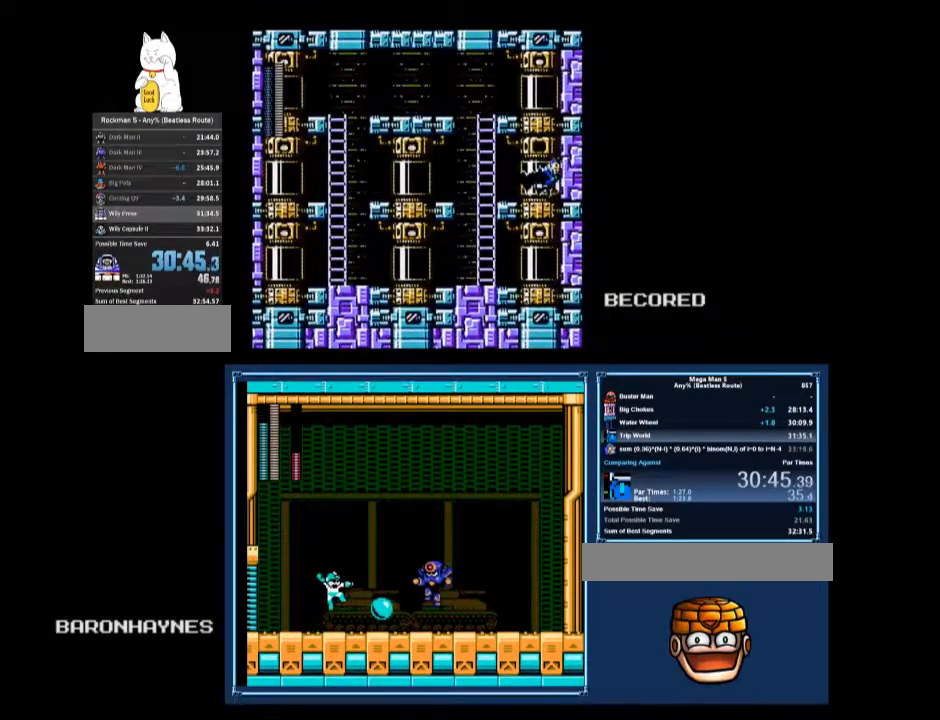
{"buttons": ["A", "DPAD_DOWN"], "events": [[67, "A", "down"], [67, "DPAD_LEFT", "down"], [67, "DPAD_RIGHT", "up"], [100, "DPAD_DOWN", "down"], [100, "DPAD_LEFT", "up"], [133, "A", "up"], [133, "DPAD_DOWN", "up"], [133, "DPAD_RIGHT", "down"], [333, "A", "down"], [333, "DPAD_DOWN", "down"], [333, "DPAD_RIGHT", "up"], [400, "A", "up"], [433, "DPAD_RIGHT", "down"], [467, "DPAD_DOWN", "up"], [500, "A", "down"], [500, "DPAD_DOWN", "down"], [500, "DPAD_RIGHT", "up"]]}
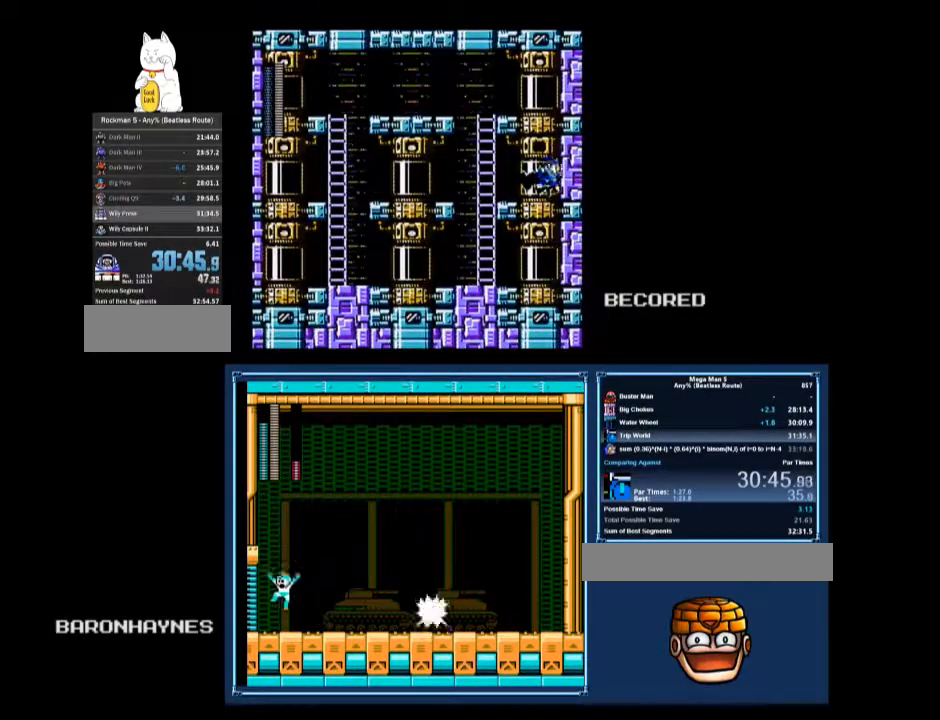
{"buttons": ["DPAD_RIGHT"], "events": [[33, "DPAD_DOWN", "up"], [33, "DPAD_LEFT", "down"], [67, "A", "up"], [67, "DPAD_DOWN", "down"], [67, "DPAD_LEFT", "up"], [100, "DPAD_DOWN", "up"], [100, "DPAD_RIGHT", "down"], [167, "DPAD_DOWN", "down"], [200, "A", "down"], [200, "DPAD_LEFT", "down"], [200, "DPAD_RIGHT", "up"], [300, "A", "up"], [300, "DPAD_LEFT", "up"], [300, "DPAD_RIGHT", "down"], [333, "DPAD_DOWN", "up"], [433, "DPAD_DOWN", "down"], [467, "A", "down"], [467, "DPAD_DOWN", "up"], [467, "DPAD_LEFT", "down"], [467, "DPAD_RIGHT", "up"], [500, "A", "up"], [500, "DPAD_LEFT", "up"], [500, "DPAD_RIGHT", "down"]]}
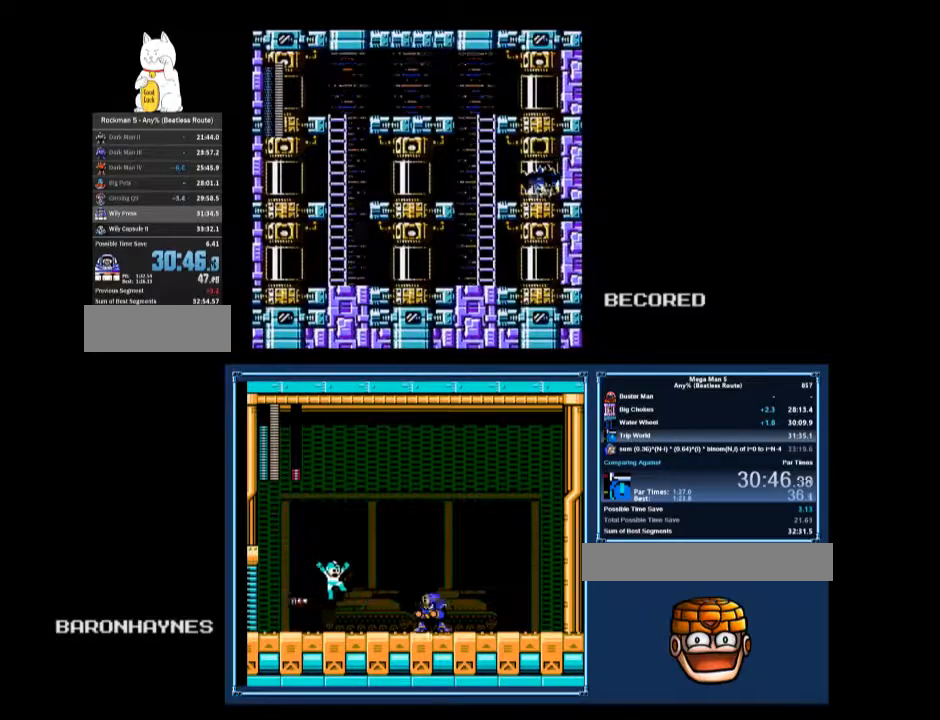
{"buttons": ["DPAD_LEFT"], "events": [[167, "A", "down"], [200, "A", "up"], [267, "DPAD_RIGHT", "up"], [300, "A", "down"], [300, "DPAD_LEFT", "down"], [367, "A", "up"]]}
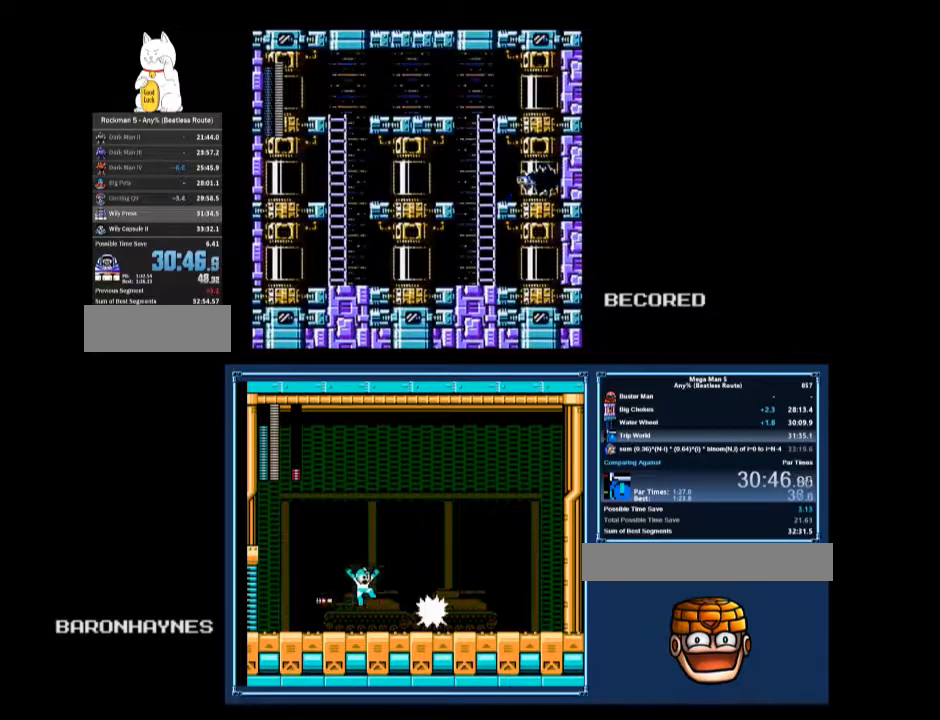
{"buttons": [], "events": [[367, "DPAD_UP", "down"], [400, "DPAD_LEFT", "up"], [433, "DPAD_UP", "up"]]}
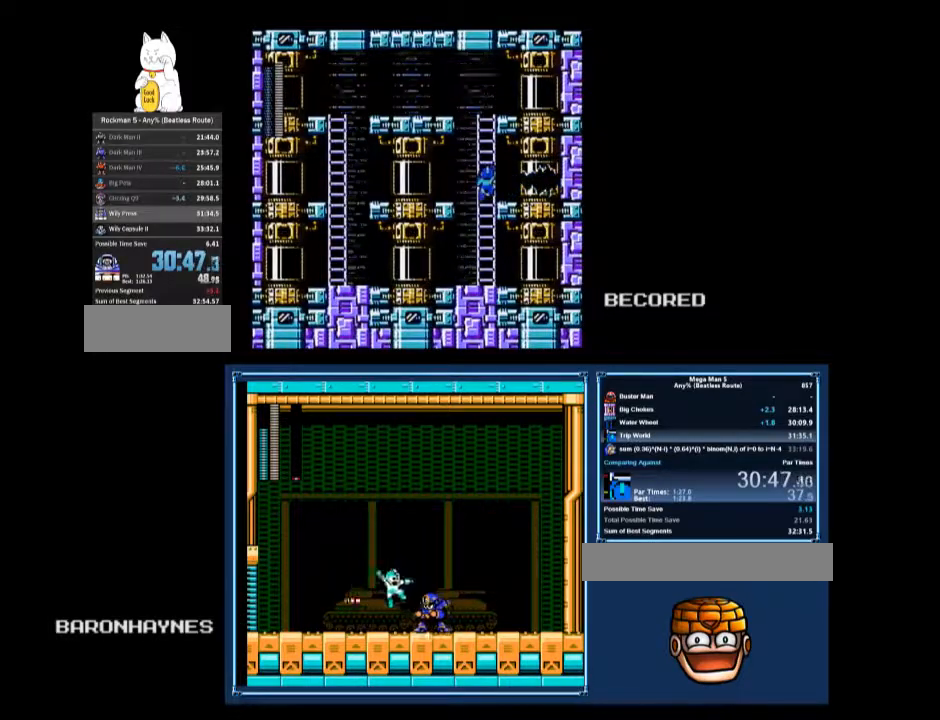
{"buttons": [], "events": [[133, "DPAD_DOWN", "down"], [167, "DPAD_DOWN", "up"]]}
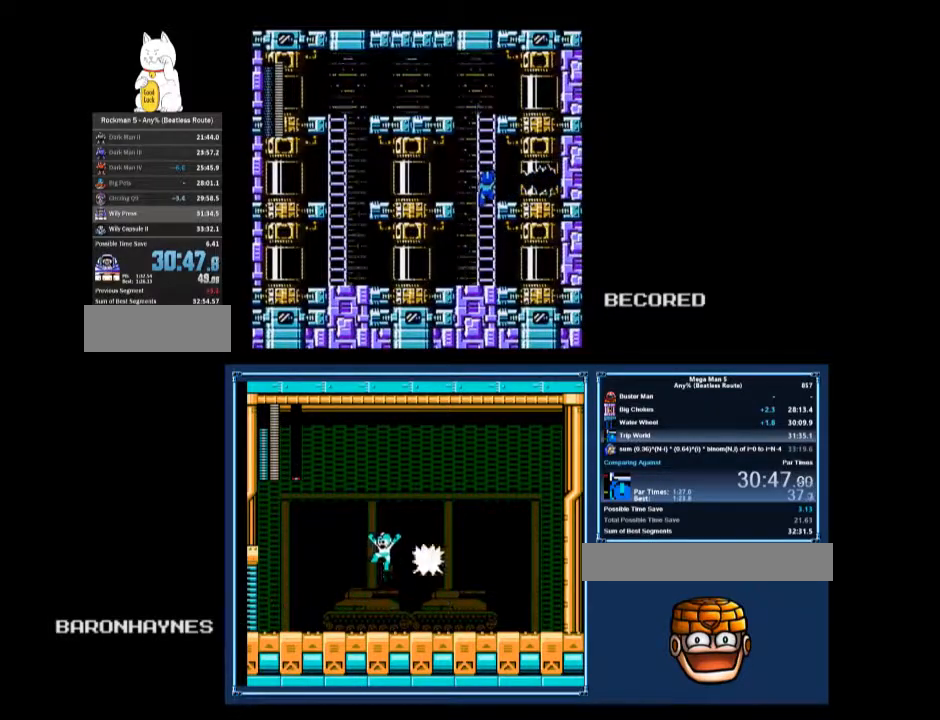
{"buttons": [], "events": [[100, "DPAD_DOWN", "down"], [133, "DPAD_DOWN", "up"], [400, "B", "down"], [400, "DPAD_RIGHT", "down"], [467, "B", "up"], [500, "DPAD_RIGHT", "up"]]}
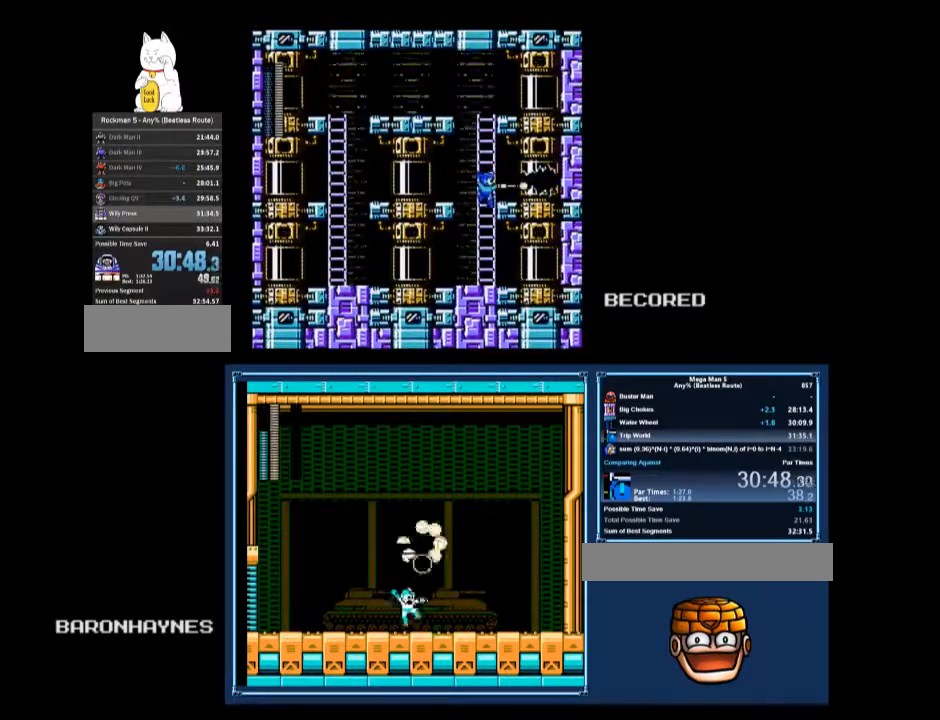
{"buttons": ["DPAD_DOWN", "DPAD_RIGHT"], "events": [[133, "DPAD_UP", "down"], [300, "DPAD_UP", "up"], [400, "A", "down"], [400, "DPAD_RIGHT", "down"], [433, "A", "up"], [467, "DPAD_DOWN", "down"]]}
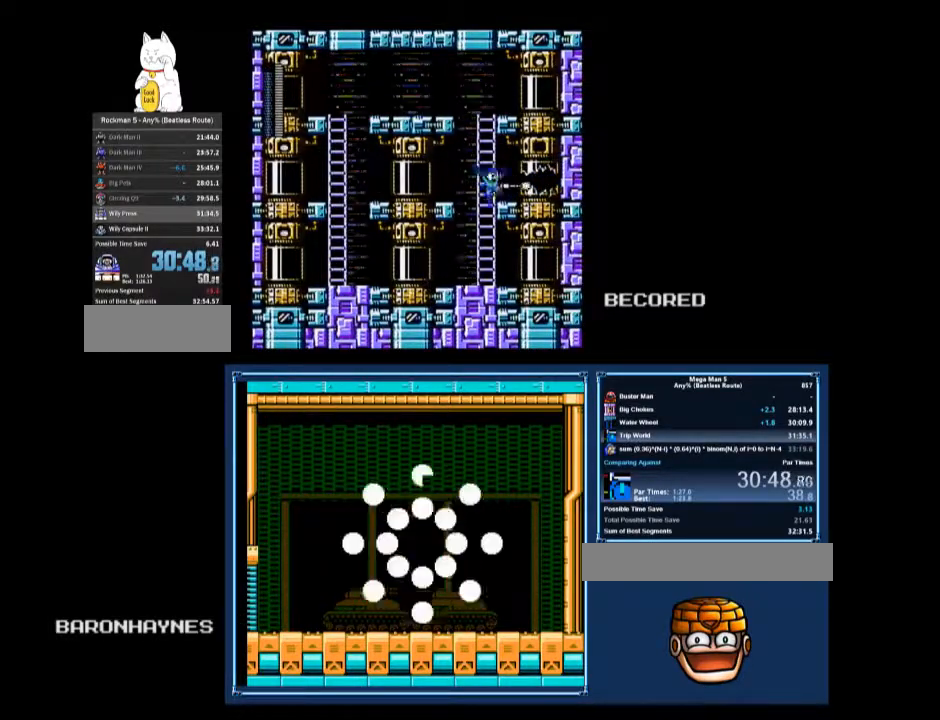
{"buttons": ["DPAD_RIGHT"], "events": [[33, "A", "down"], [100, "DPAD_RIGHT", "up"], [133, "A", "up"], [133, "DPAD_RIGHT", "down"], [167, "DPAD_DOWN", "up"], [267, "A", "down"], [333, "A", "up"], [433, "A", "down"], [433, "DPAD_LEFT", "down"], [433, "DPAD_RIGHT", "up"], [500, "A", "up"], [500, "DPAD_LEFT", "up"], [500, "DPAD_RIGHT", "down"]]}
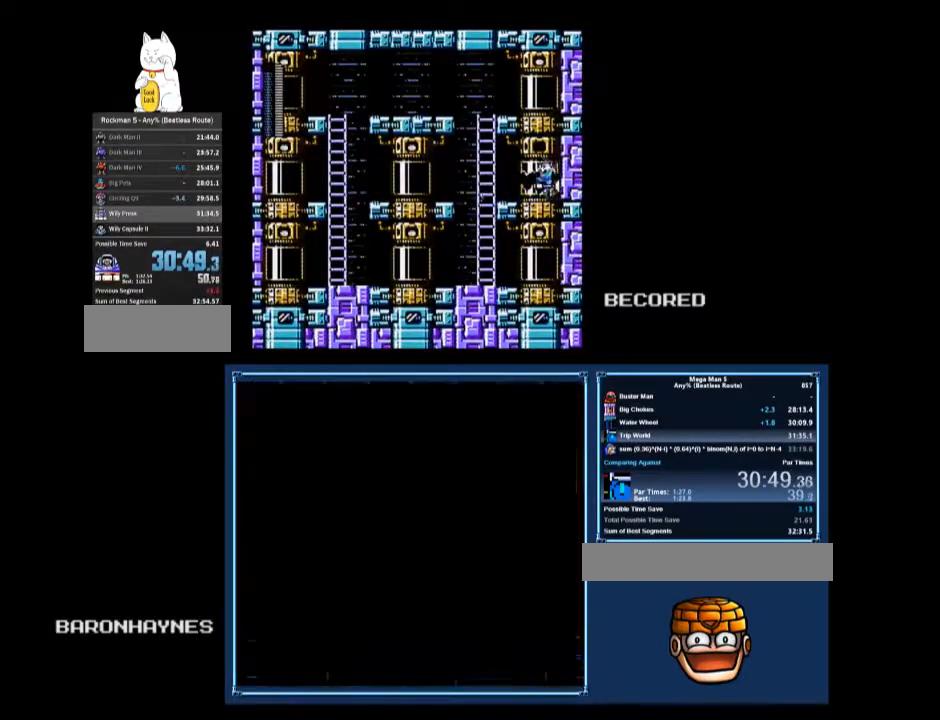
{"buttons": ["DPAD_RIGHT"], "events": [[233, "A", "down"], [233, "DPAD_DOWN", "down"], [233, "DPAD_LEFT", "down"], [233, "DPAD_RIGHT", "up"], [267, "DPAD_LEFT", "up"], [300, "A", "up"], [300, "DPAD_DOWN", "up"], [300, "DPAD_RIGHT", "down"]]}
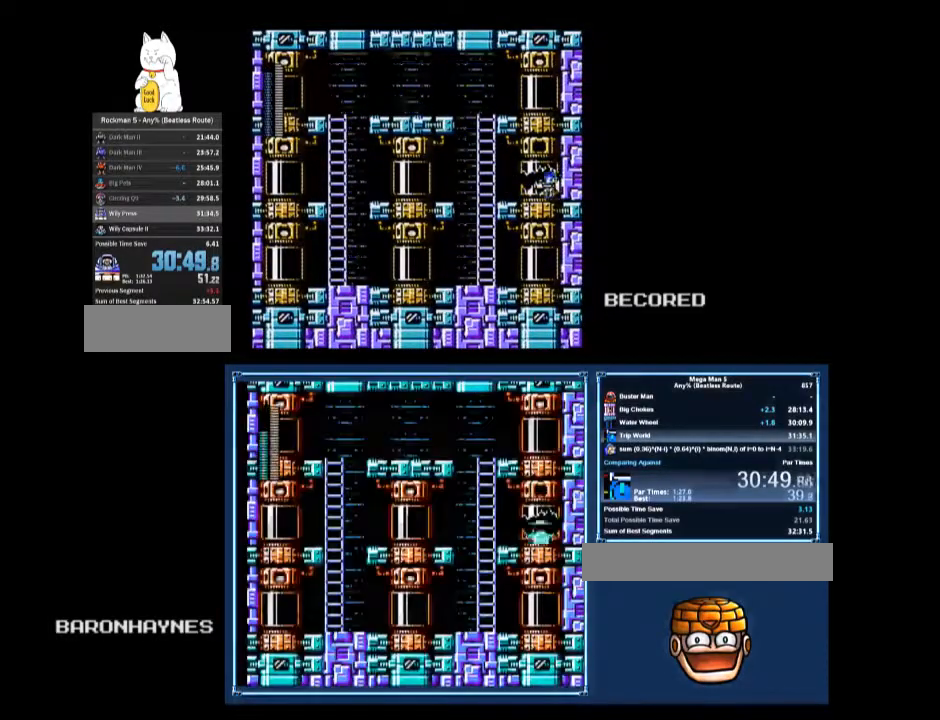
{"buttons": ["DPAD_RIGHT"], "events": [[133, "A", "down"], [200, "A", "up"], [333, "DPAD_LEFT", "down"], [333, "DPAD_RIGHT", "up"], [367, "A", "down"], [400, "DPAD_LEFT", "up"], [400, "DPAD_RIGHT", "down"], [433, "A", "up"]]}
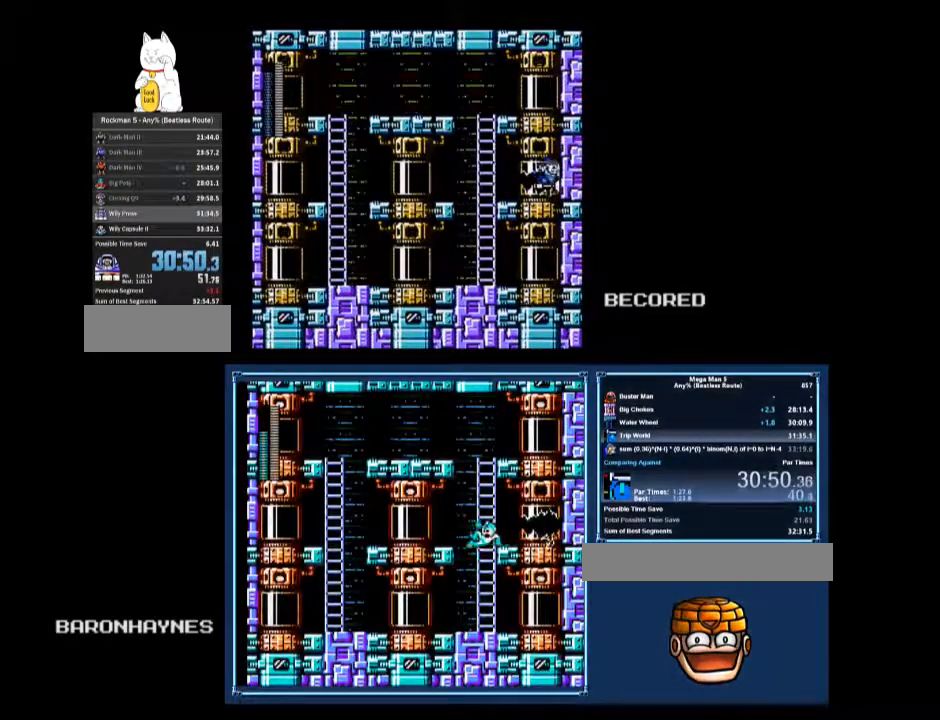
{"buttons": ["DPAD_RIGHT"], "events": [[233, "DPAD_DOWN", "down"], [233, "DPAD_LEFT", "down"], [233, "DPAD_RIGHT", "up"], [267, "A", "down"], [267, "DPAD_LEFT", "up"], [300, "DPAD_RIGHT", "down"], [333, "A", "up"], [333, "DPAD_DOWN", "up"]]}
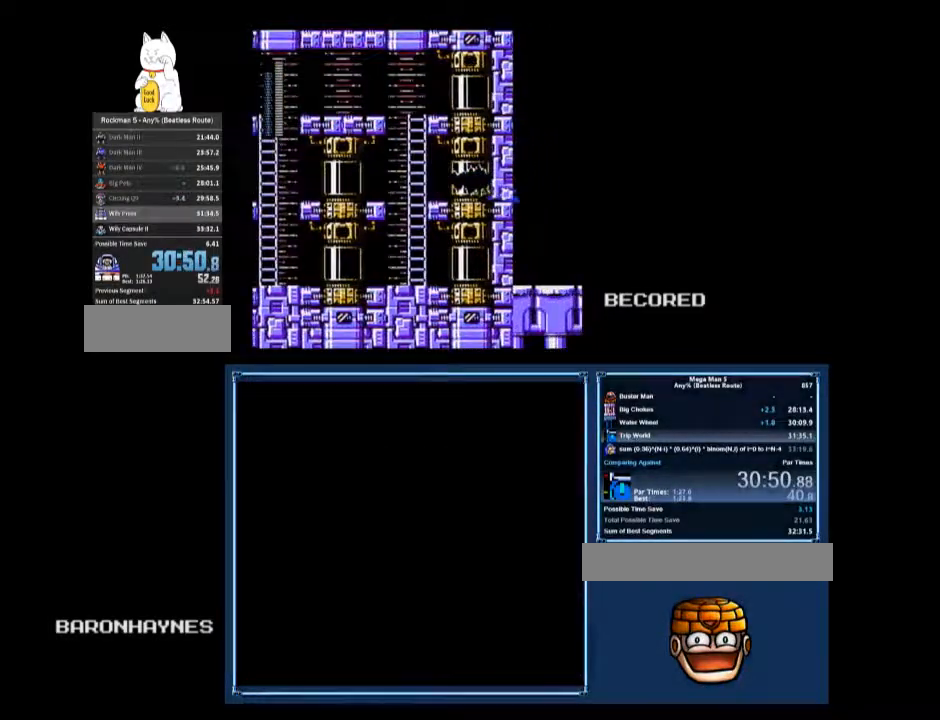
{"buttons": [], "events": [[67, "DPAD_RIGHT", "up"]]}
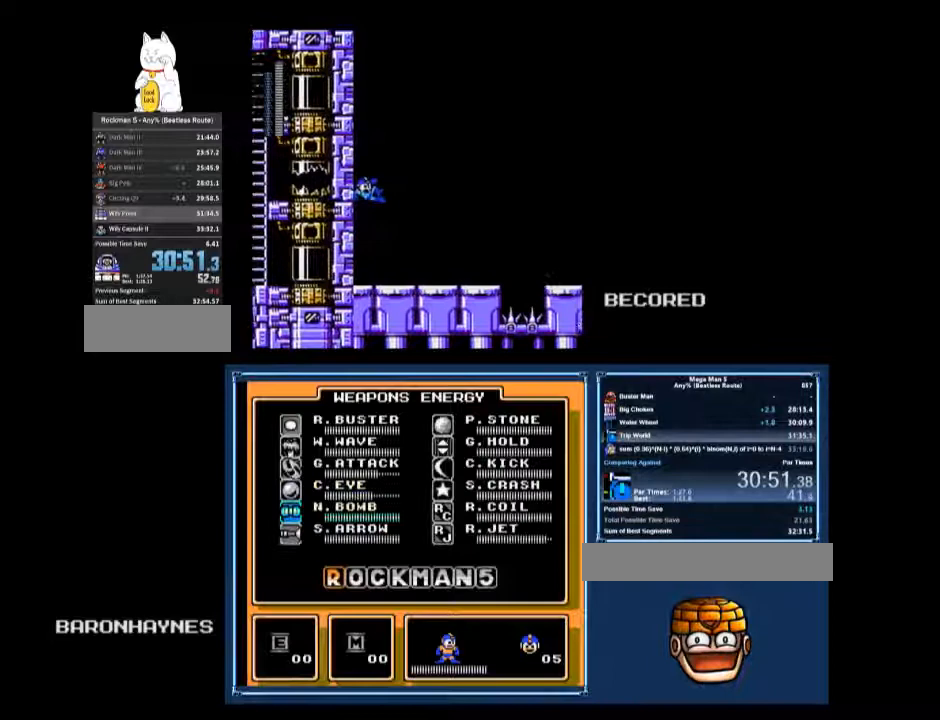
{"buttons": [], "events": []}
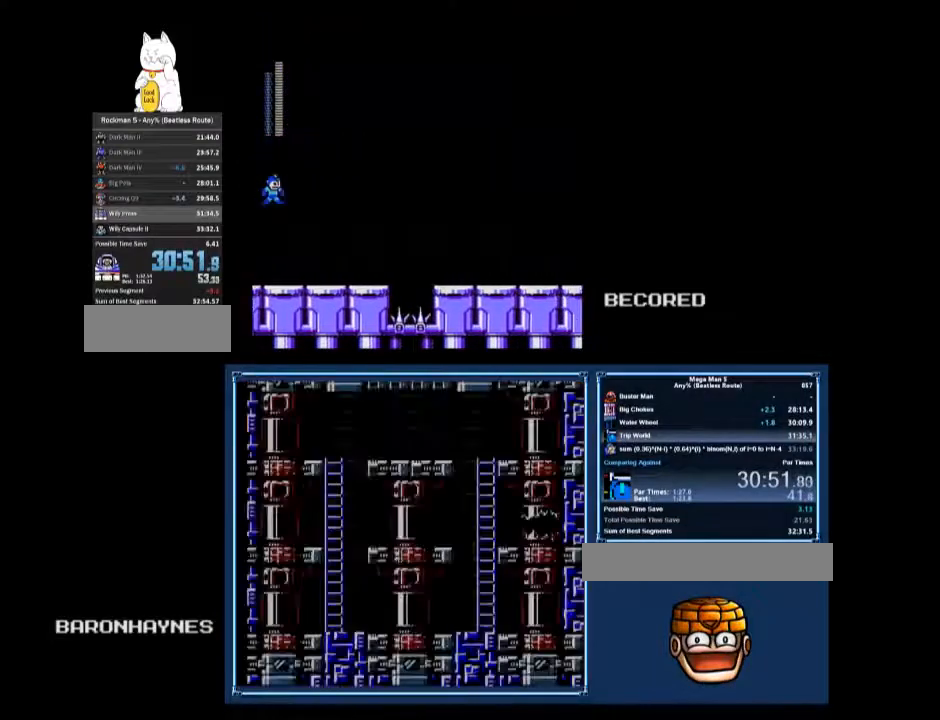
{"buttons": [], "events": []}
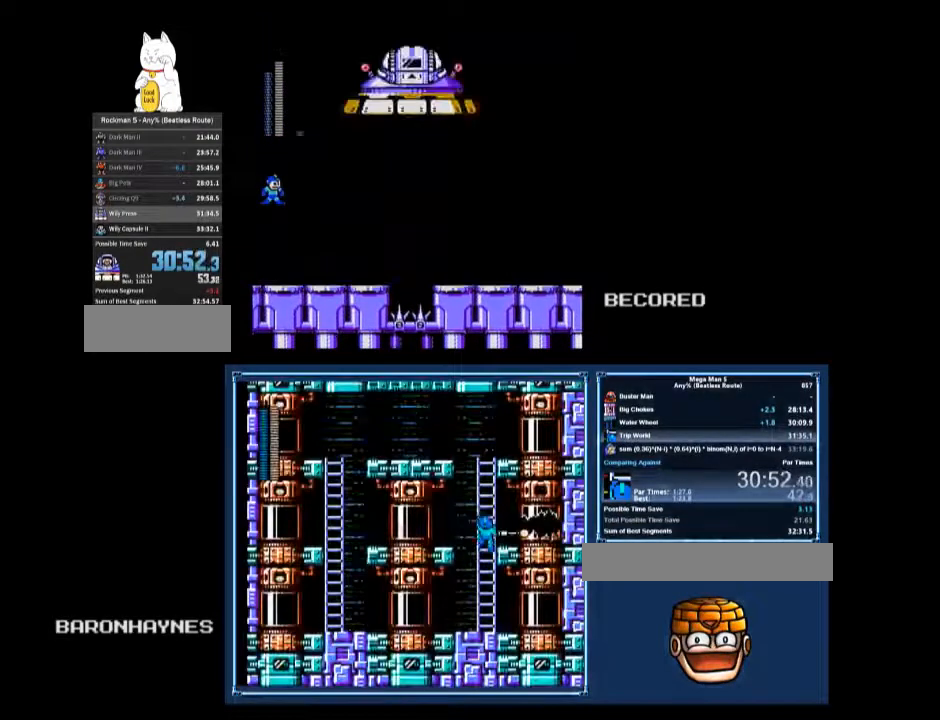
{"buttons": [], "events": []}
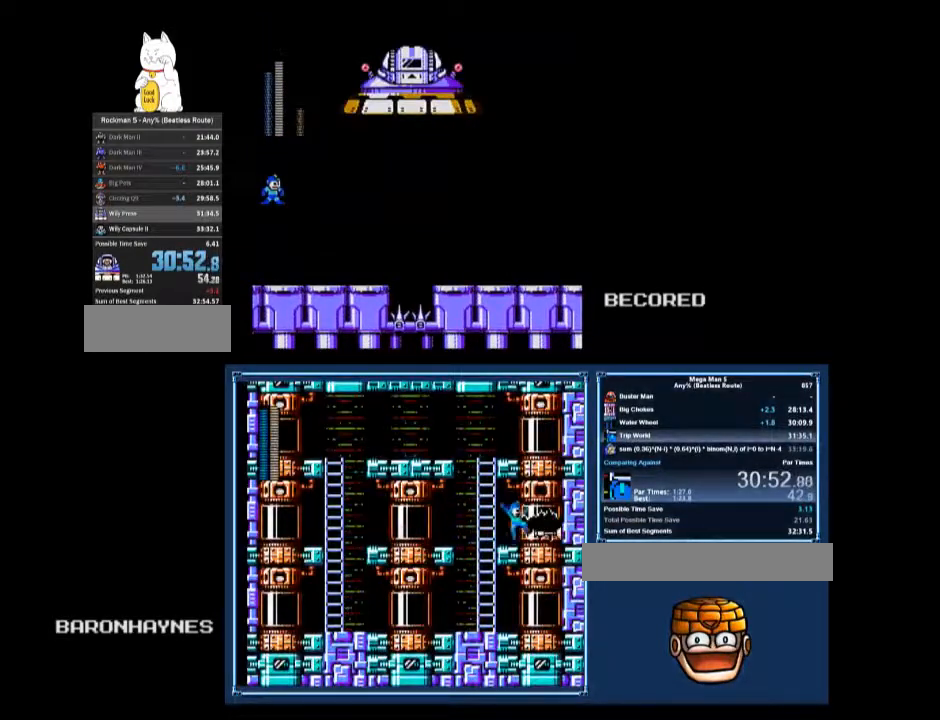
{"buttons": [], "events": []}
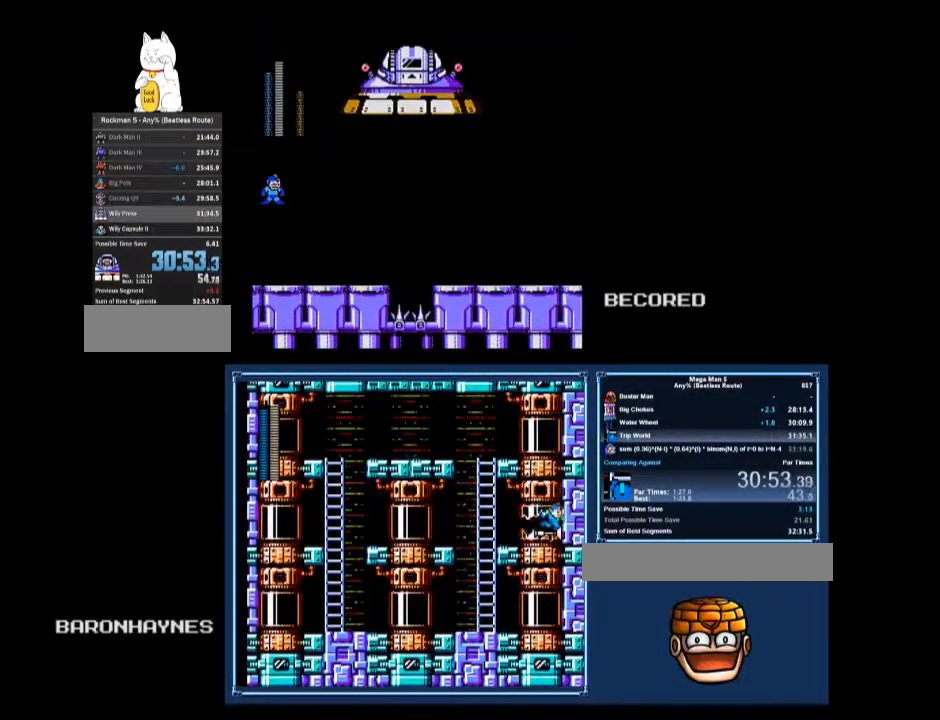
{"buttons": [], "events": []}
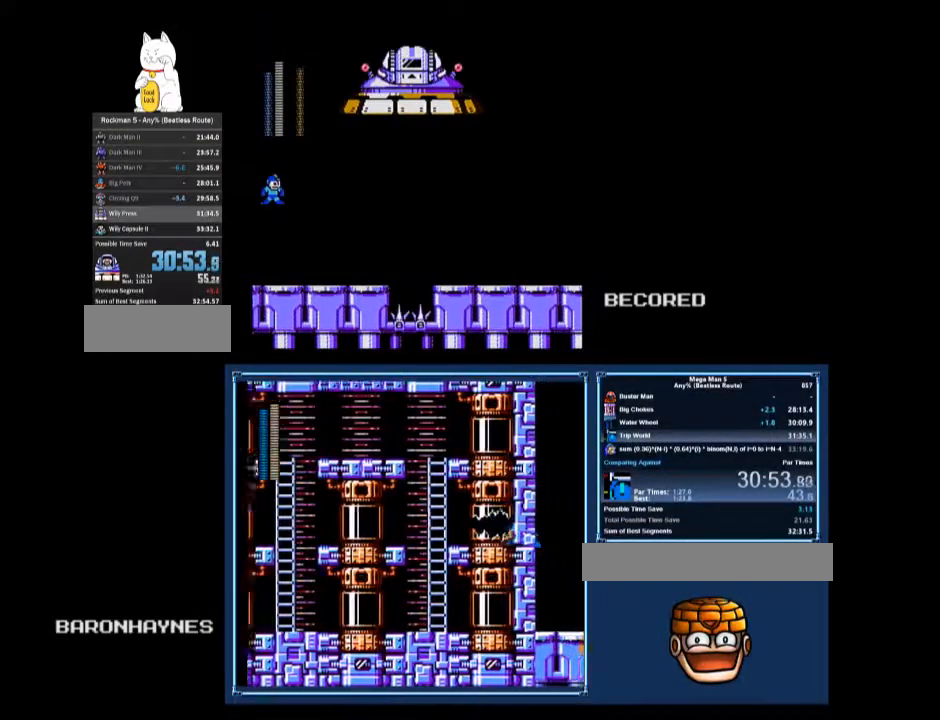
{"buttons": [], "events": []}
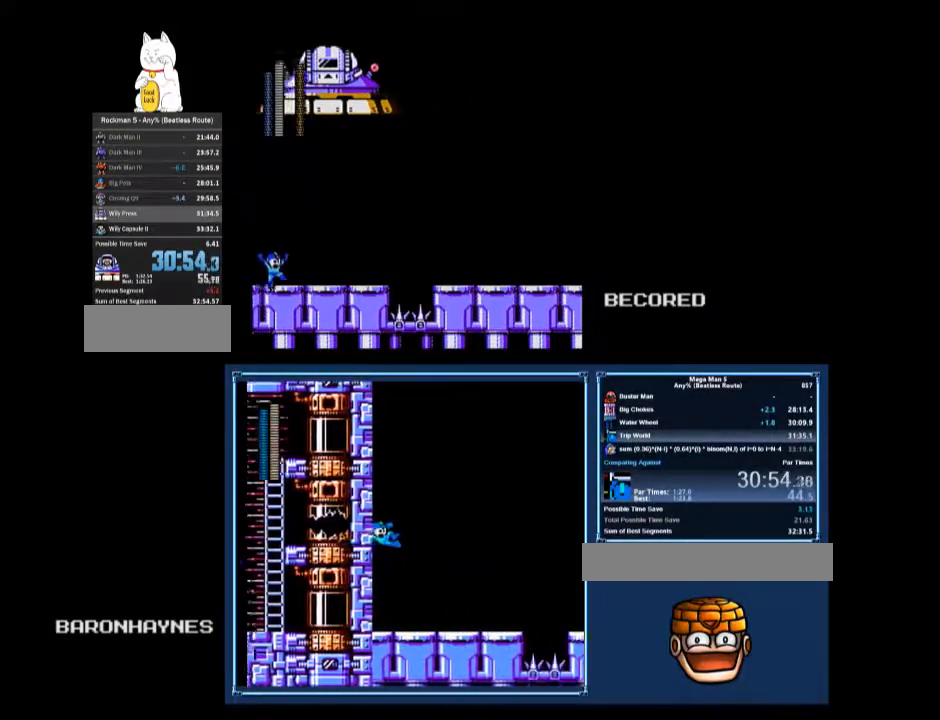
{"buttons": [], "events": [[433, "DPAD_LEFT", "down"], [467, "DPAD_LEFT", "up"]]}
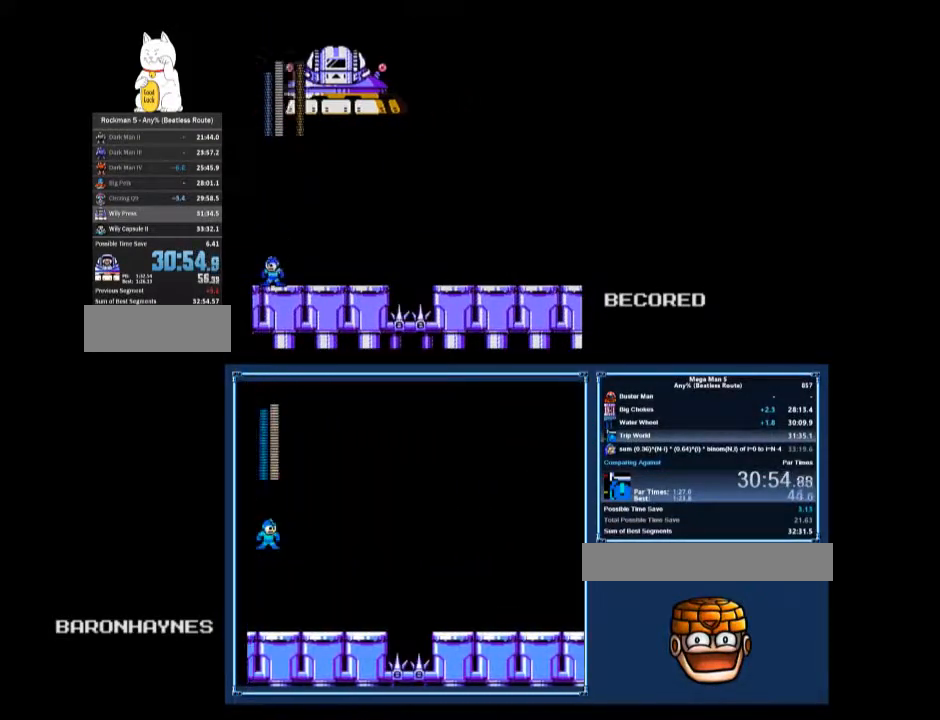
{"buttons": [], "events": []}
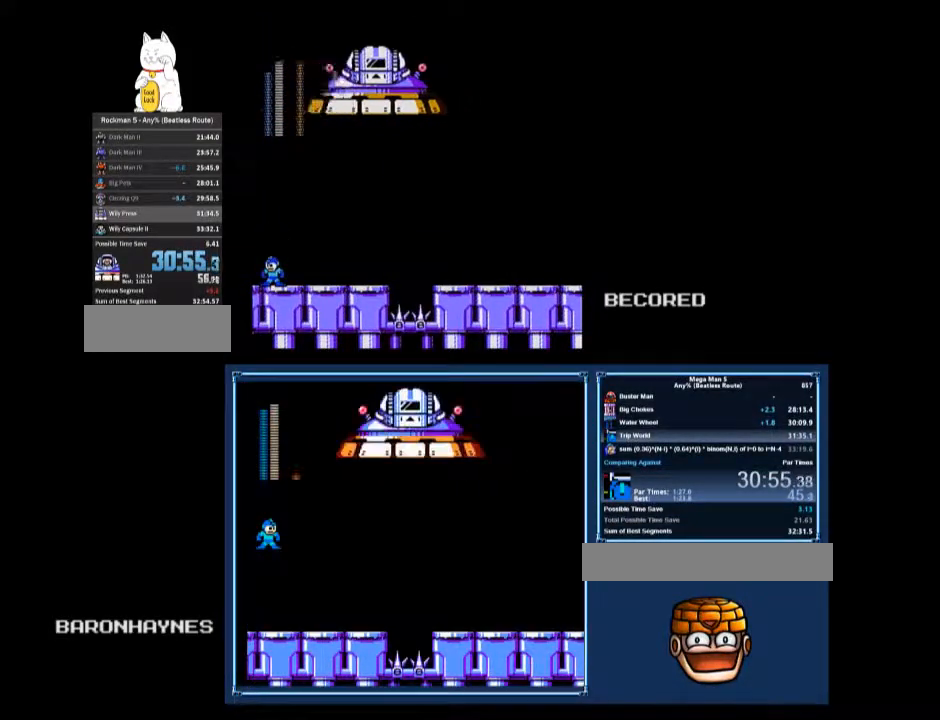
{"buttons": [], "events": []}
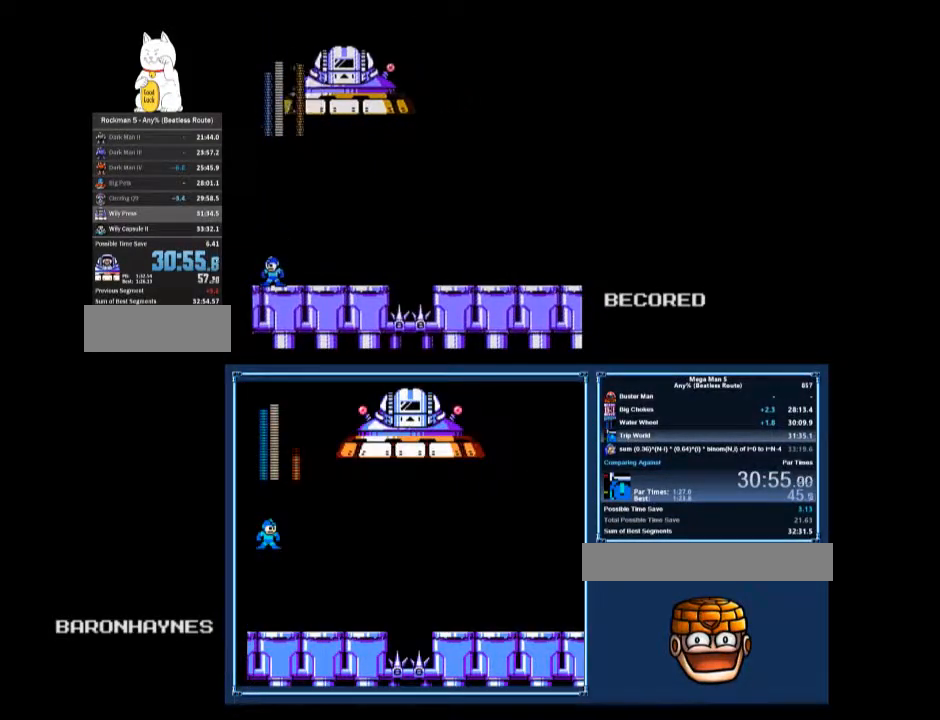
{"buttons": [], "events": [[233, "A", "down"], [467, "B", "down"], [500, "A", "up"], [500, "B", "up"]]}
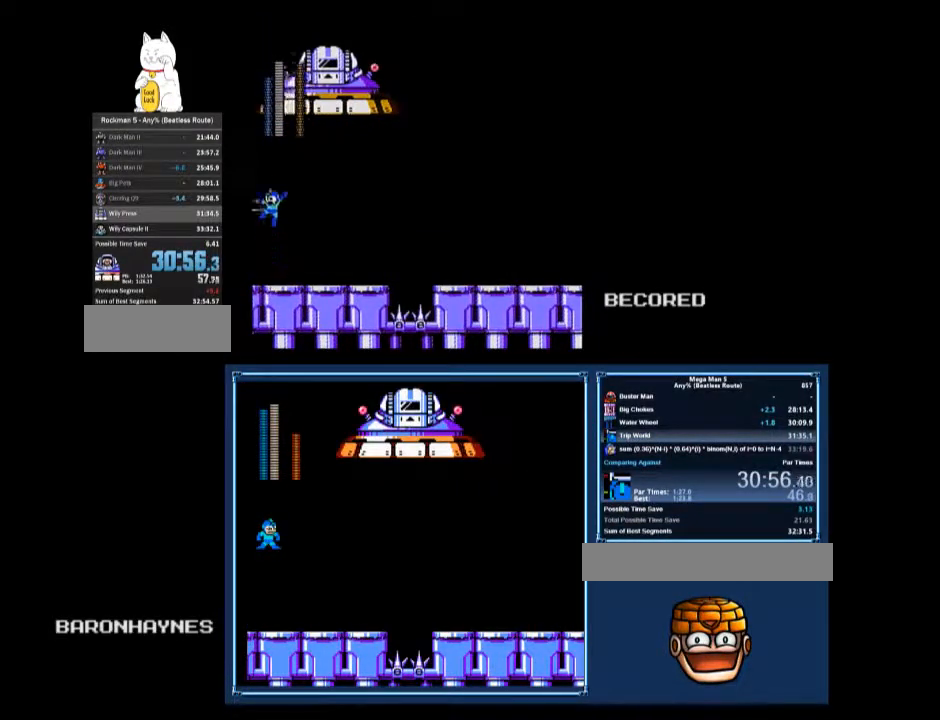
{"buttons": ["A", "DPAD_LEFT"], "events": [[433, "A", "down"], [433, "DPAD_LEFT", "down"]]}
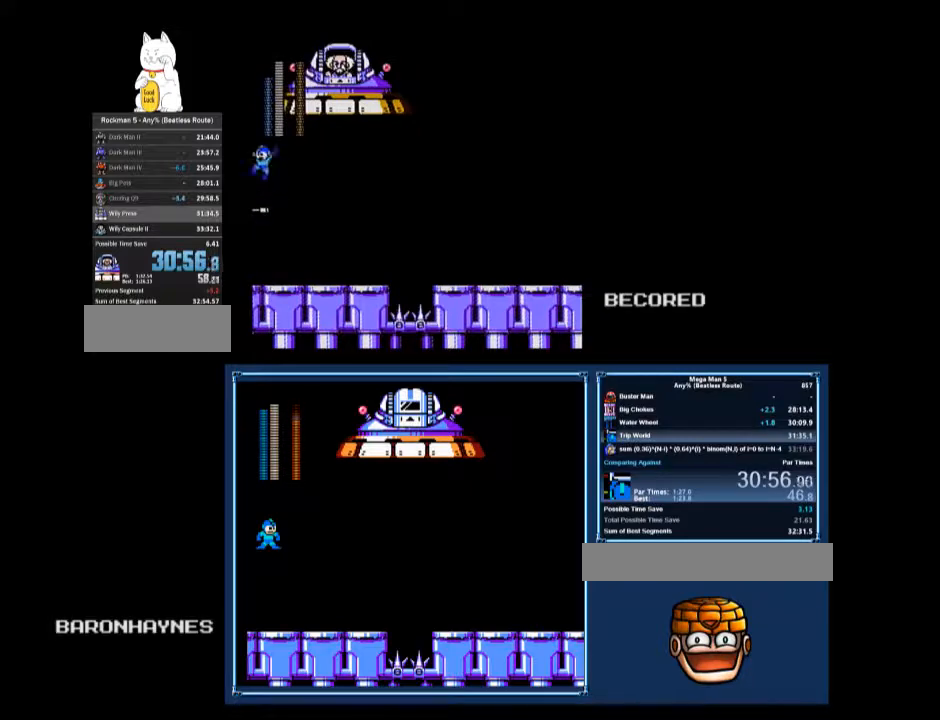
{"buttons": [], "events": [[33, "B", "down"], [100, "A", "up"], [100, "B", "up"], [167, "A", "down"], [167, "DPAD_LEFT", "up"], [267, "START", "down"], [400, "A", "up"], [400, "START", "up"]]}
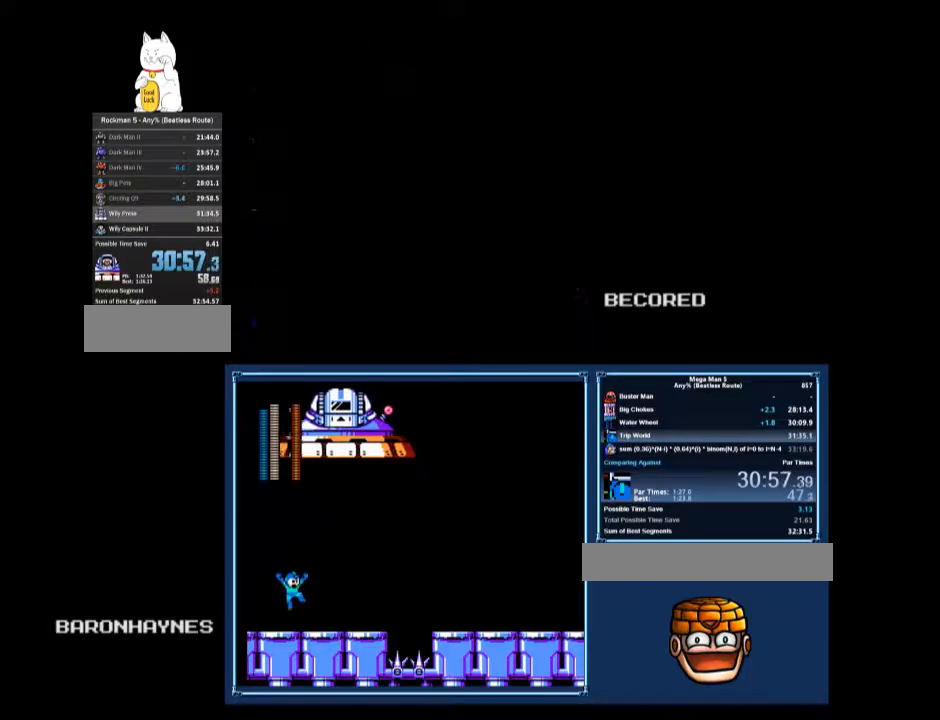
{"buttons": [], "events": [[400, "DPAD_UP", "down"], [433, "DPAD_UP", "up"]]}
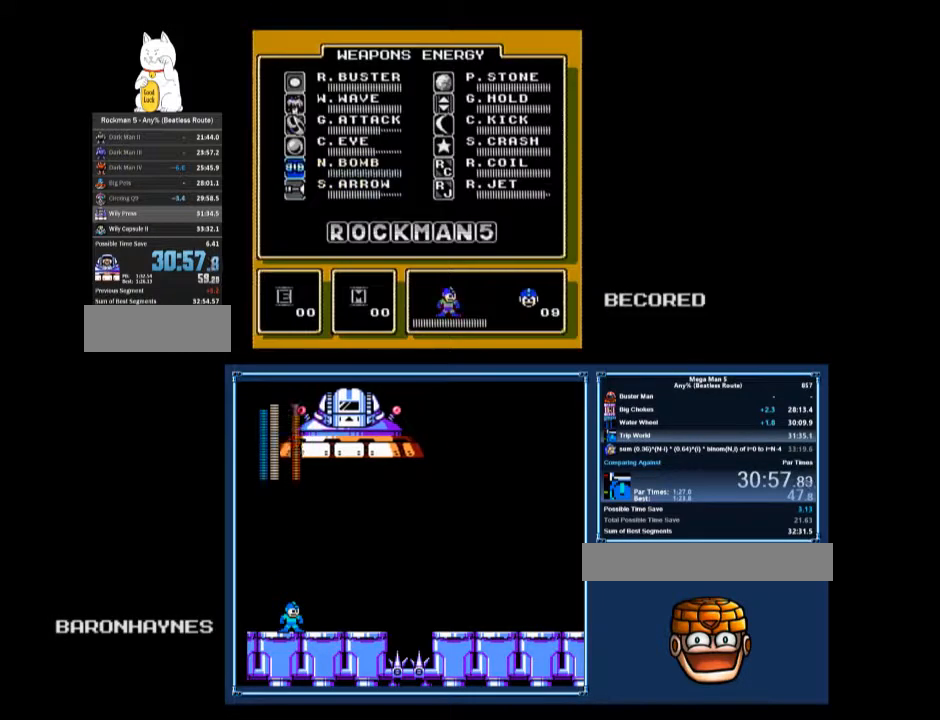
{"buttons": ["A"], "events": [[33, "DPAD_UP", "down"], [100, "DPAD_RIGHT", "down"], [100, "DPAD_UP", "up"], [167, "DPAD_RIGHT", "up"], [200, "A", "down"]]}
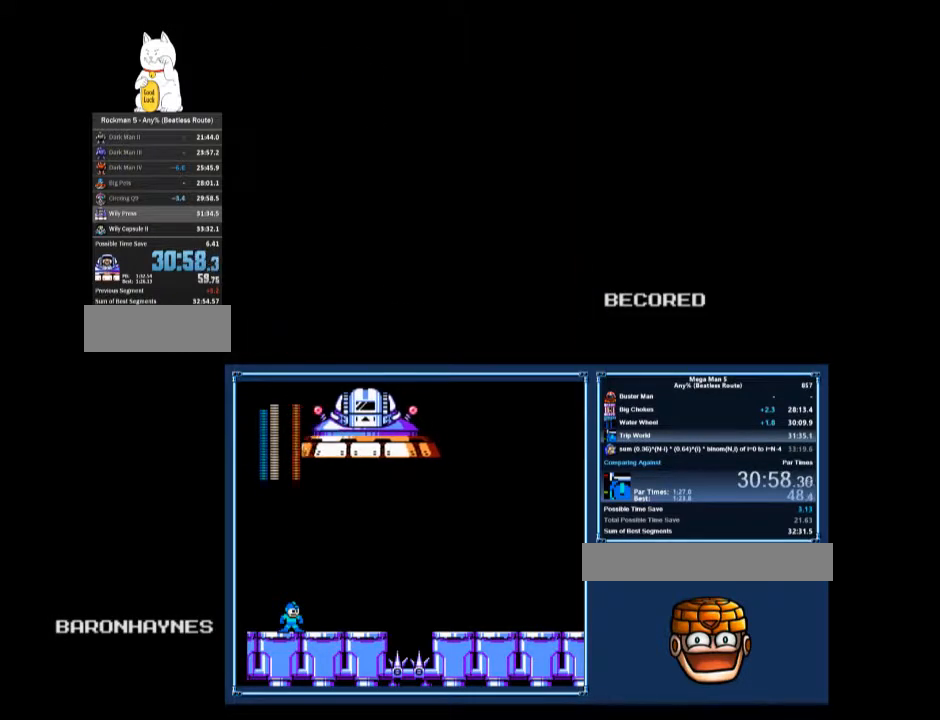
{"buttons": ["A", "B", "DPAD_RIGHT"], "events": [[400, "DPAD_RIGHT", "down"], [500, "B", "down"]]}
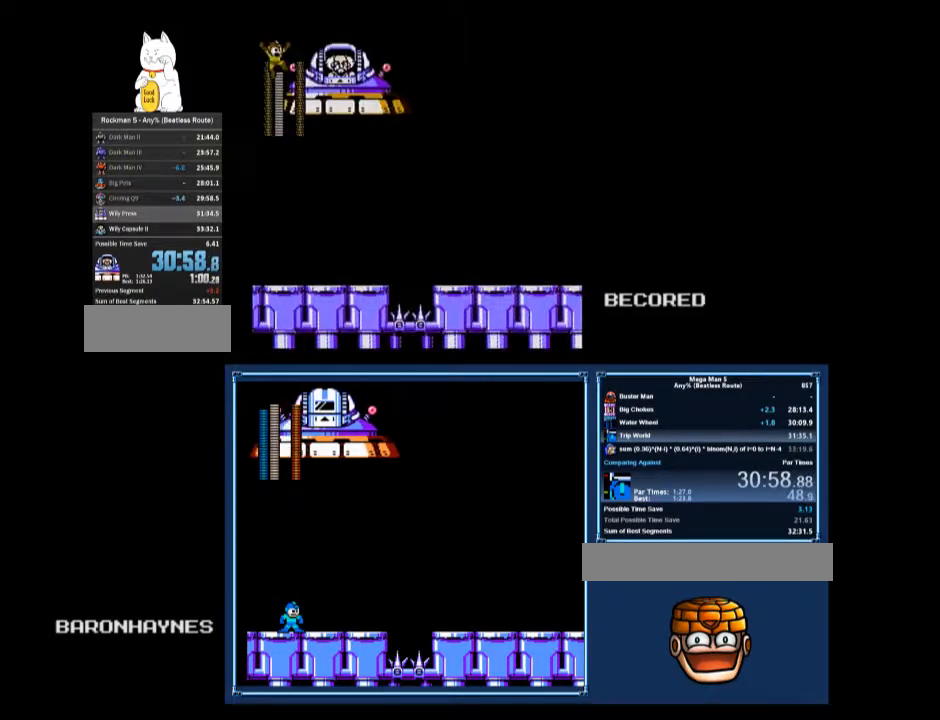
{"buttons": ["DPAD_RIGHT"], "events": [[100, "A", "up"], [133, "B", "up"]]}